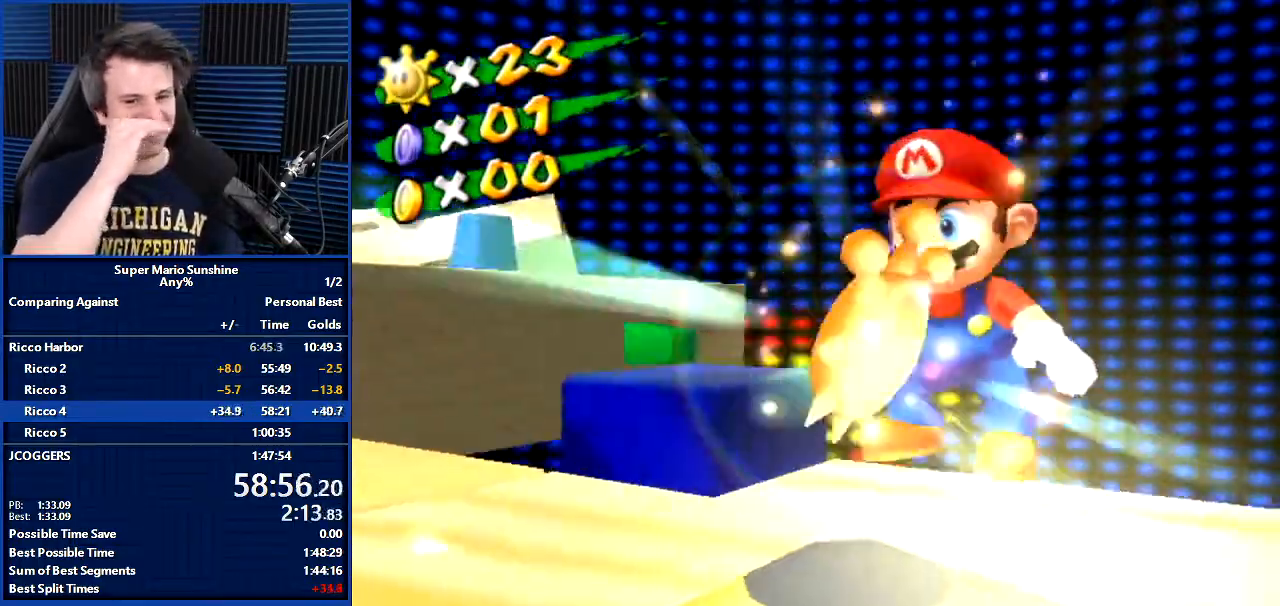
Gameplay with a controller (Nintendo layout); each line is a JSON object with the inputs held at the frame after it. "events" lists button and stick changes between this image and that frame as [ms after this image, input, new state], when the widget could be followed in between. Not read: L3 R3.
{"buttons": [], "left_stick": "center", "right_stick": "center", "events": []}
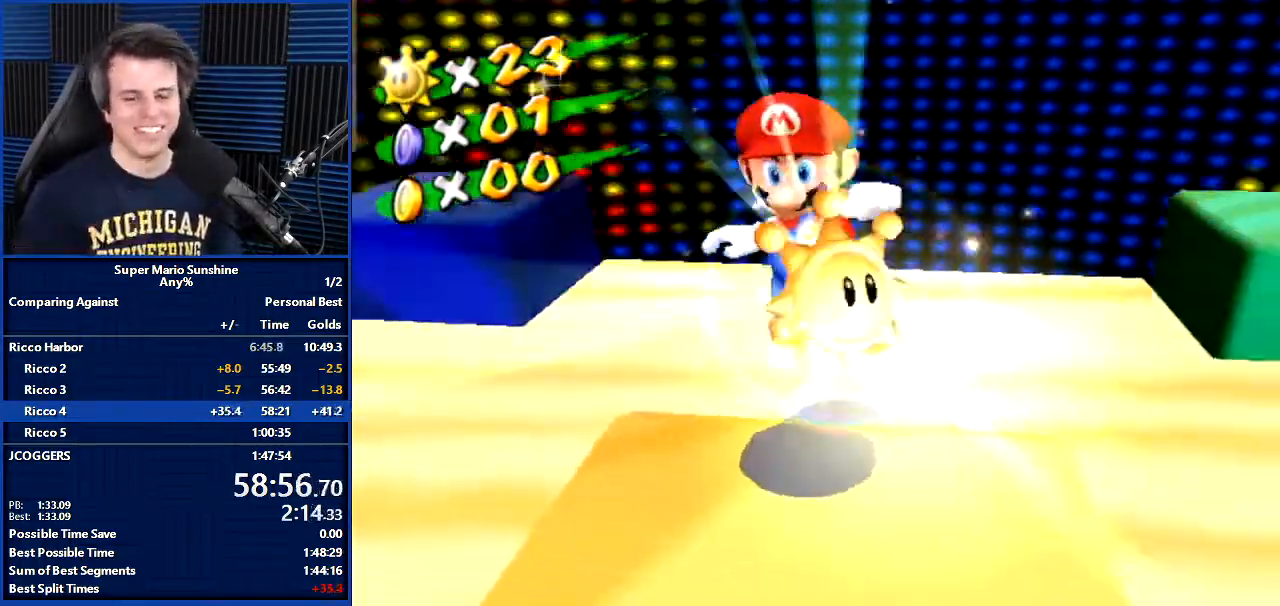
{"buttons": [], "left_stick": "center", "right_stick": "center", "events": []}
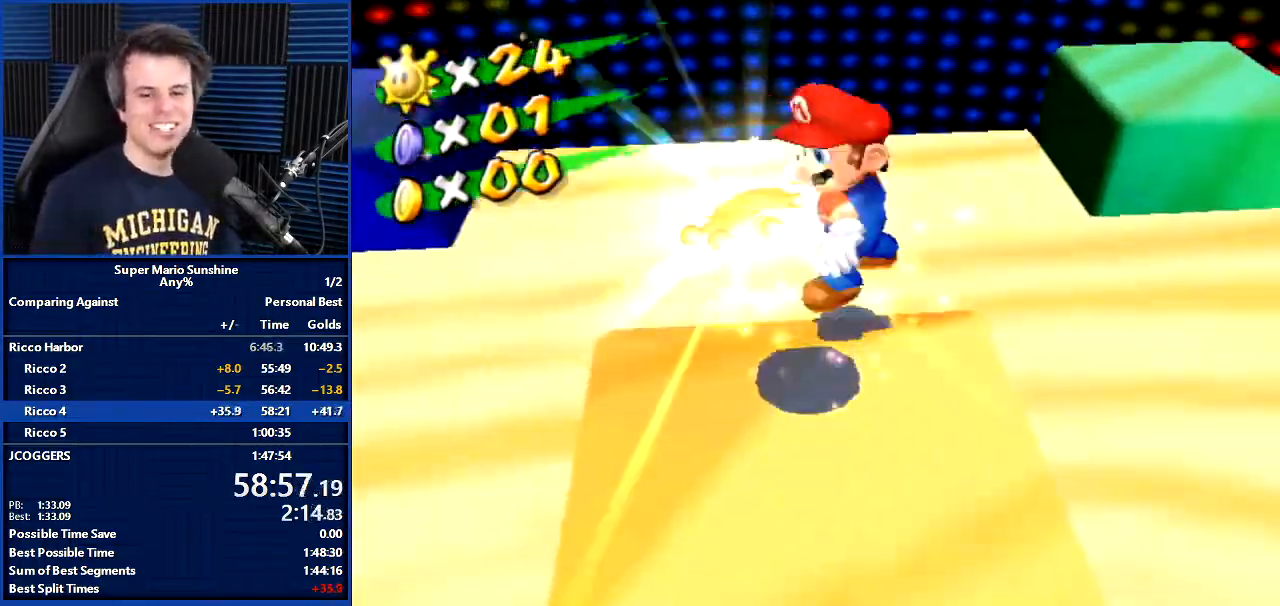
{"buttons": [], "left_stick": "center", "right_stick": "center", "events": []}
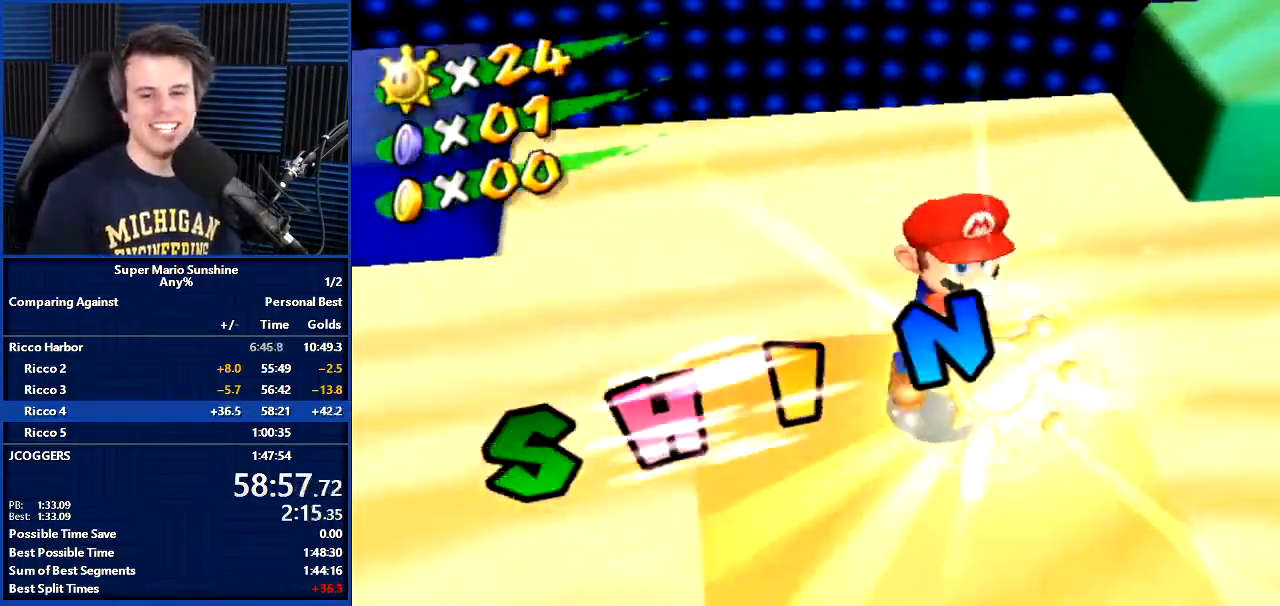
{"buttons": [], "left_stick": "center", "right_stick": "center", "events": []}
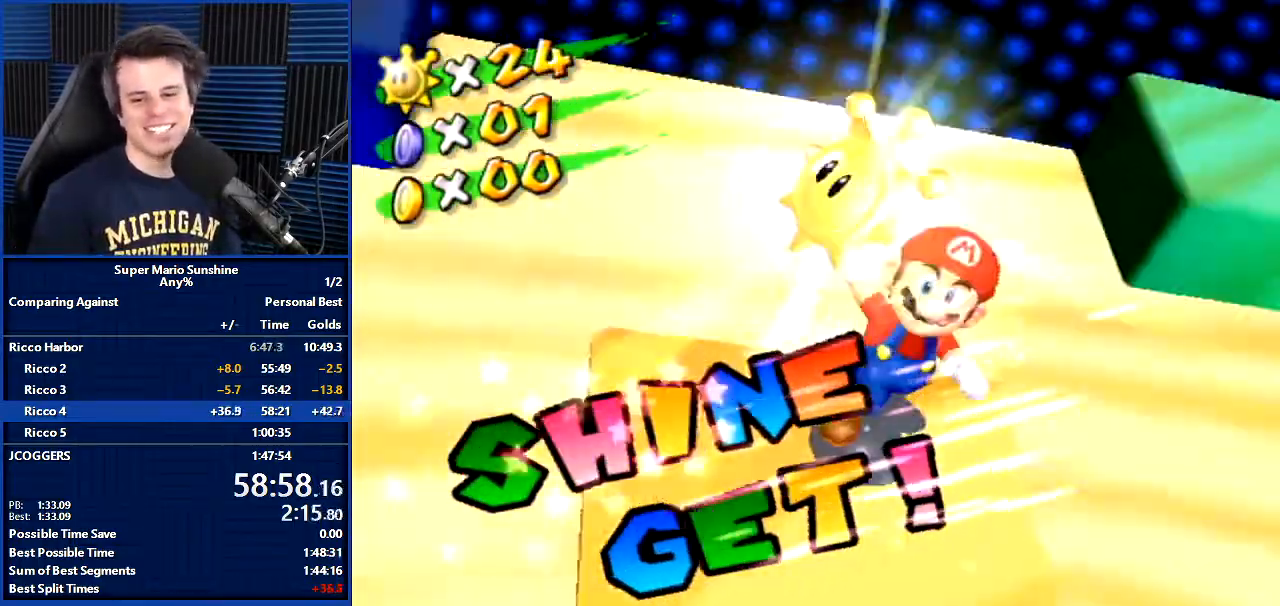
{"buttons": [], "left_stick": "up-right", "right_stick": "center", "events": [[133, "left_stick", "up"], [367, "left_stick", "up-right"]]}
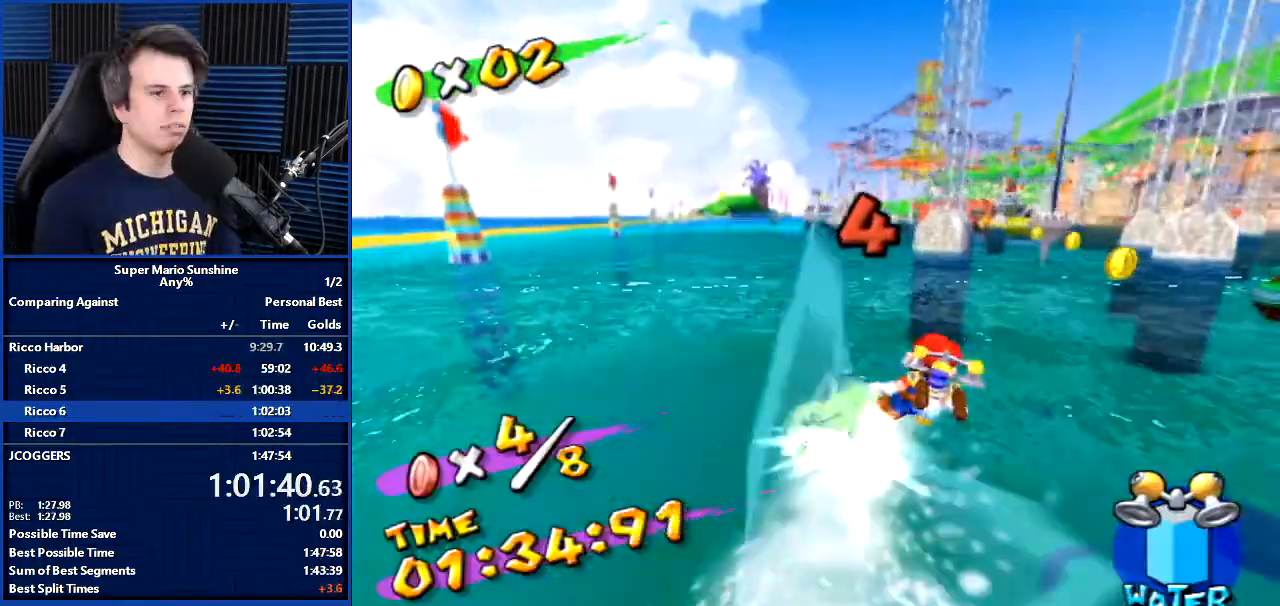
{"buttons": [], "left_stick": "up", "right_stick": "center", "events": [[301, "left_stick", "up"]]}
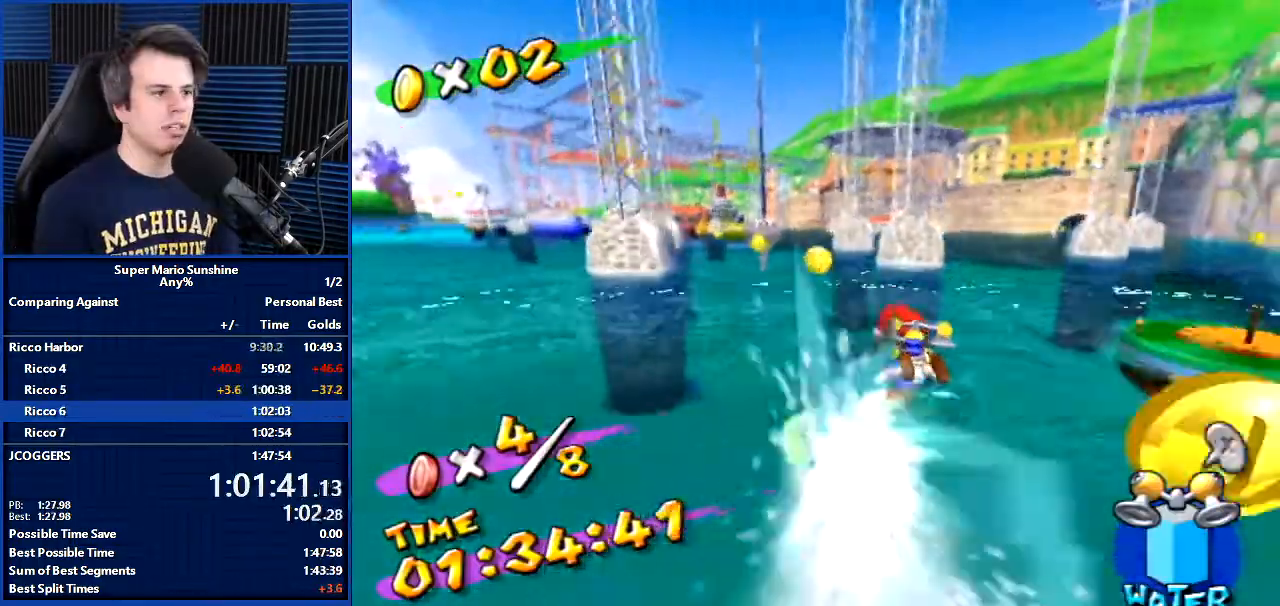
{"buttons": [], "left_stick": "up", "right_stick": "center", "events": [[267, "right_stick", "down-right"], [367, "right_stick", "center"]]}
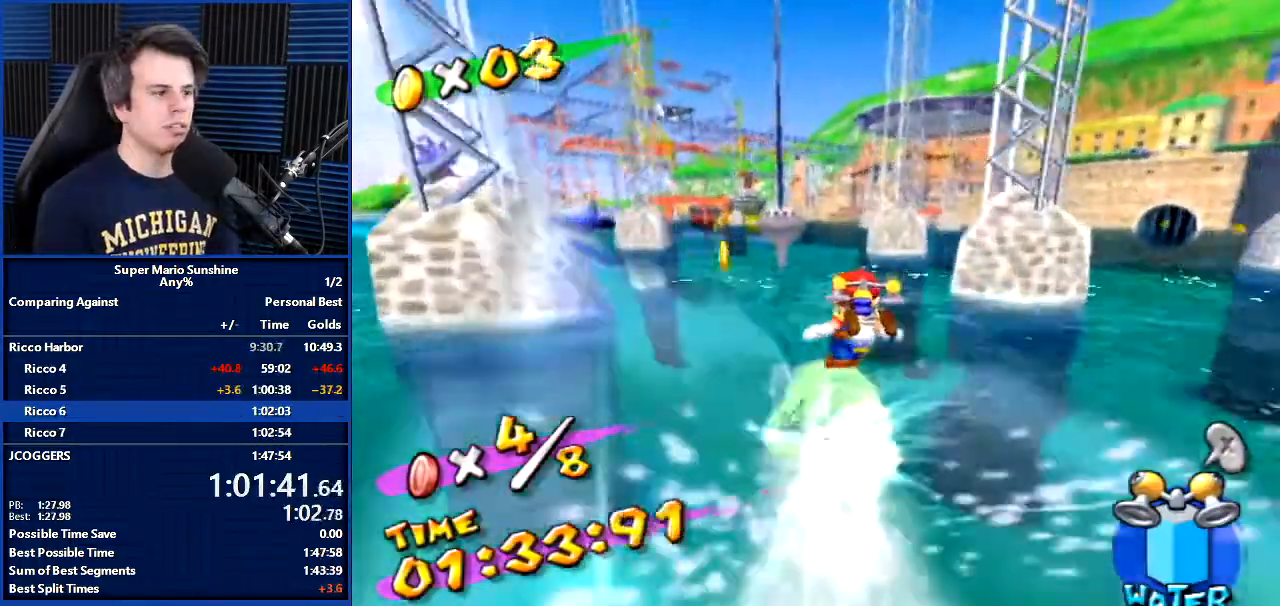
{"buttons": [], "left_stick": "up", "right_stick": "center", "events": [[267, "right_stick", "down-right"], [334, "right_stick", "center"]]}
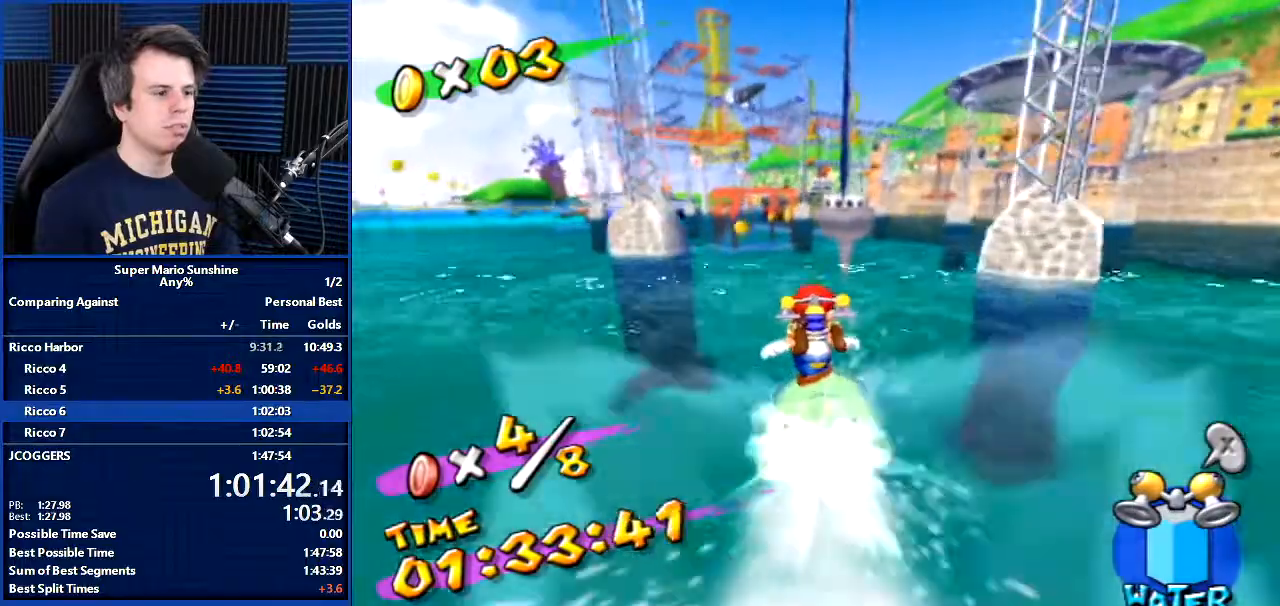
{"buttons": [], "left_stick": "up", "right_stick": "center", "events": [[300, "right_stick", "down-right"], [400, "right_stick", "center"]]}
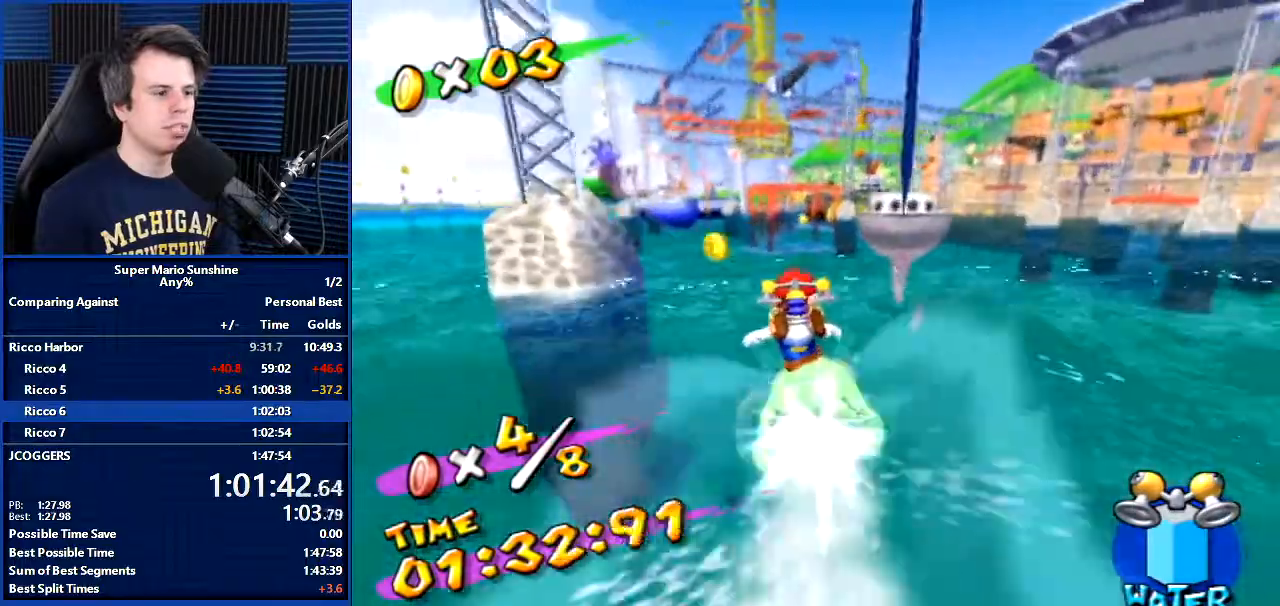
{"buttons": [], "left_stick": "up", "right_stick": "center", "events": [[367, "right_stick", "down-right"], [467, "right_stick", "center"]]}
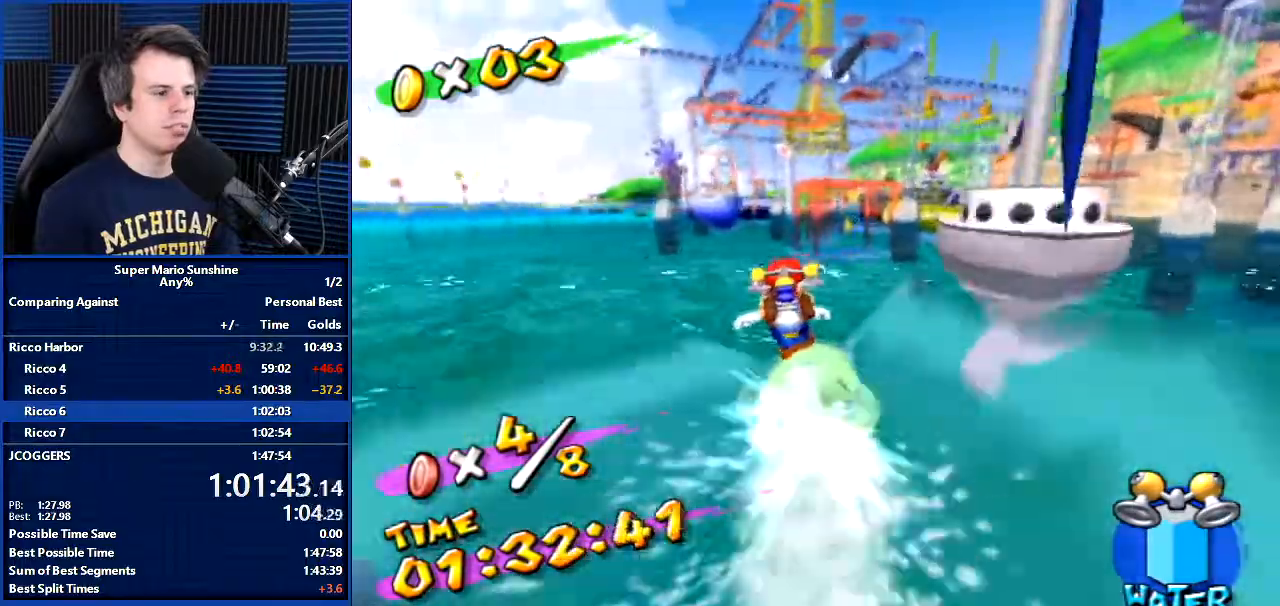
{"buttons": [], "left_stick": "up", "right_stick": "center", "events": [[334, "right_stick", "down-right"], [400, "right_stick", "center"]]}
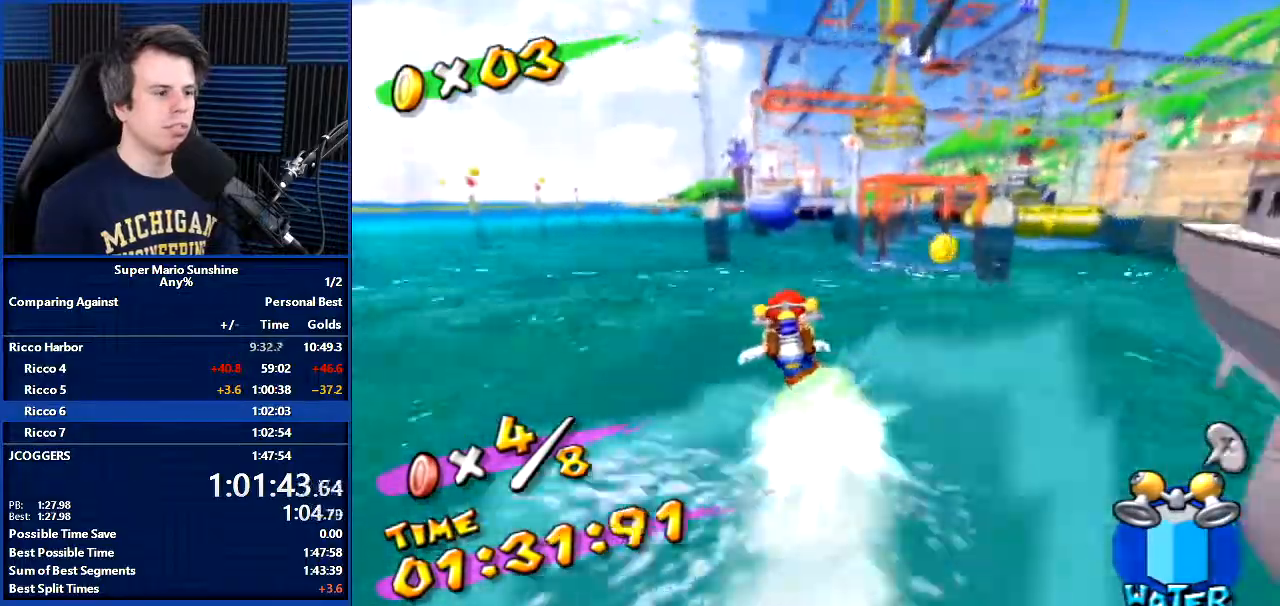
{"buttons": [], "left_stick": "up", "right_stick": "center", "events": [[434, "right_stick", "down-right"], [501, "right_stick", "center"]]}
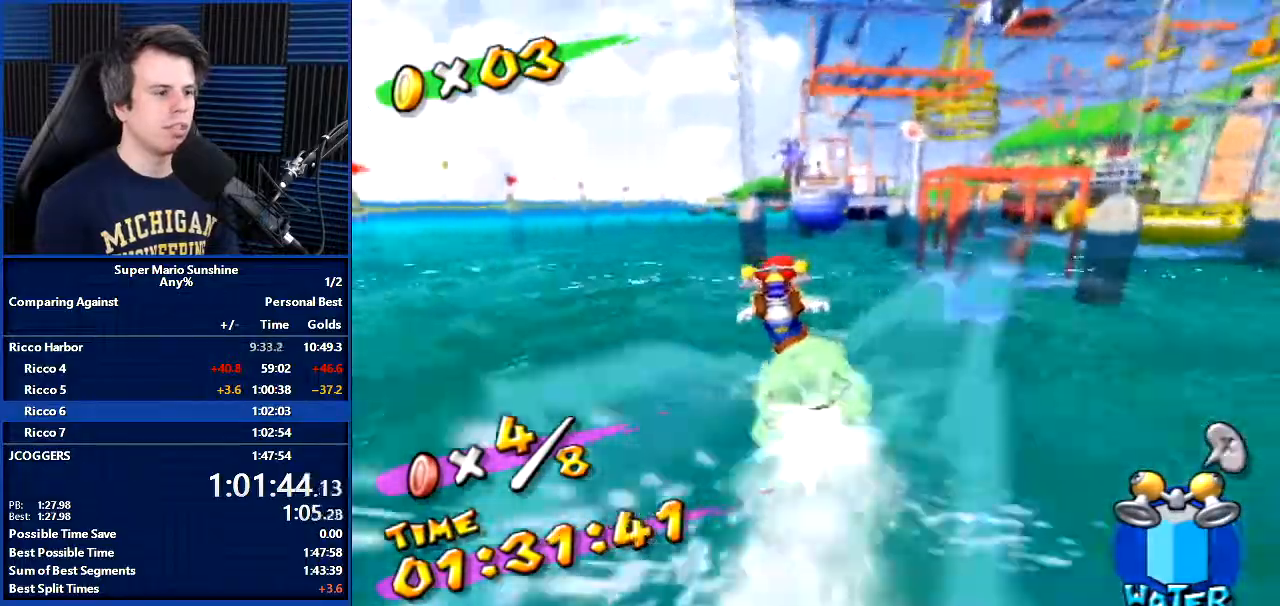
{"buttons": [], "left_stick": "up", "right_stick": "center", "events": []}
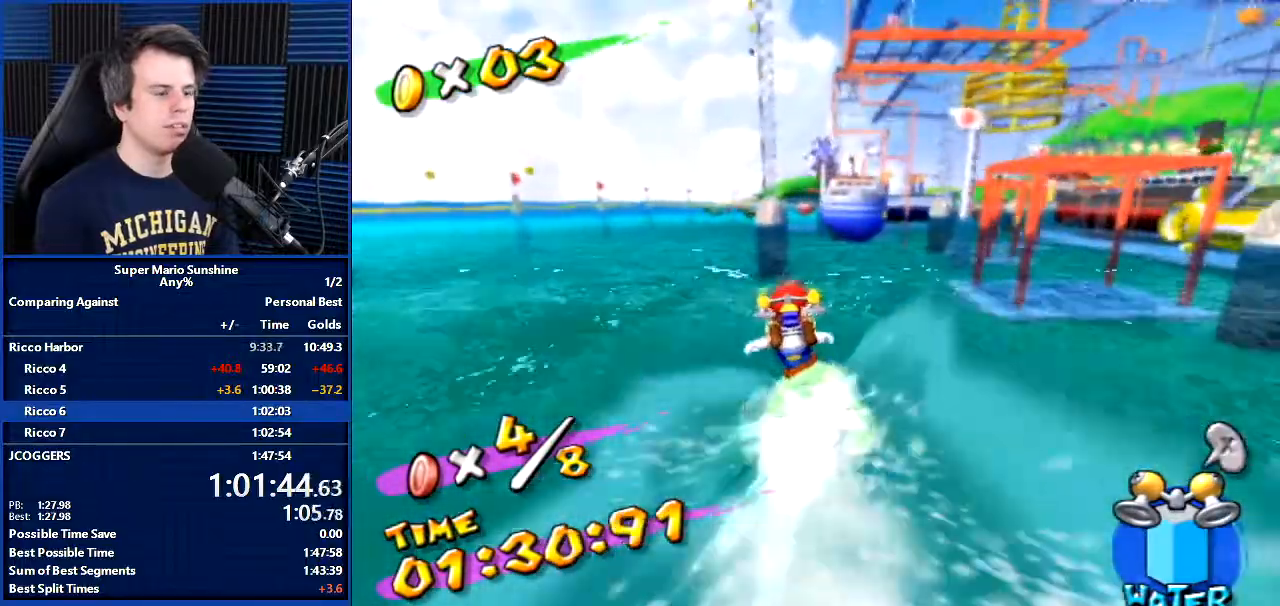
{"buttons": [], "left_stick": "up", "right_stick": "center", "events": []}
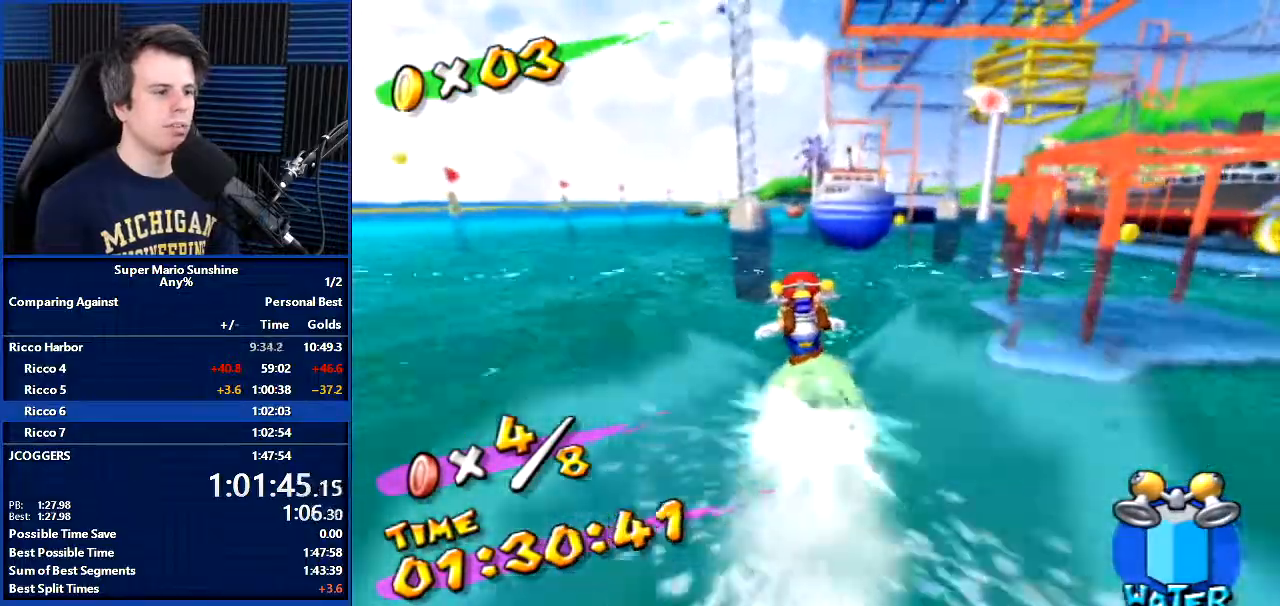
{"buttons": [], "left_stick": "up", "right_stick": "center", "events": []}
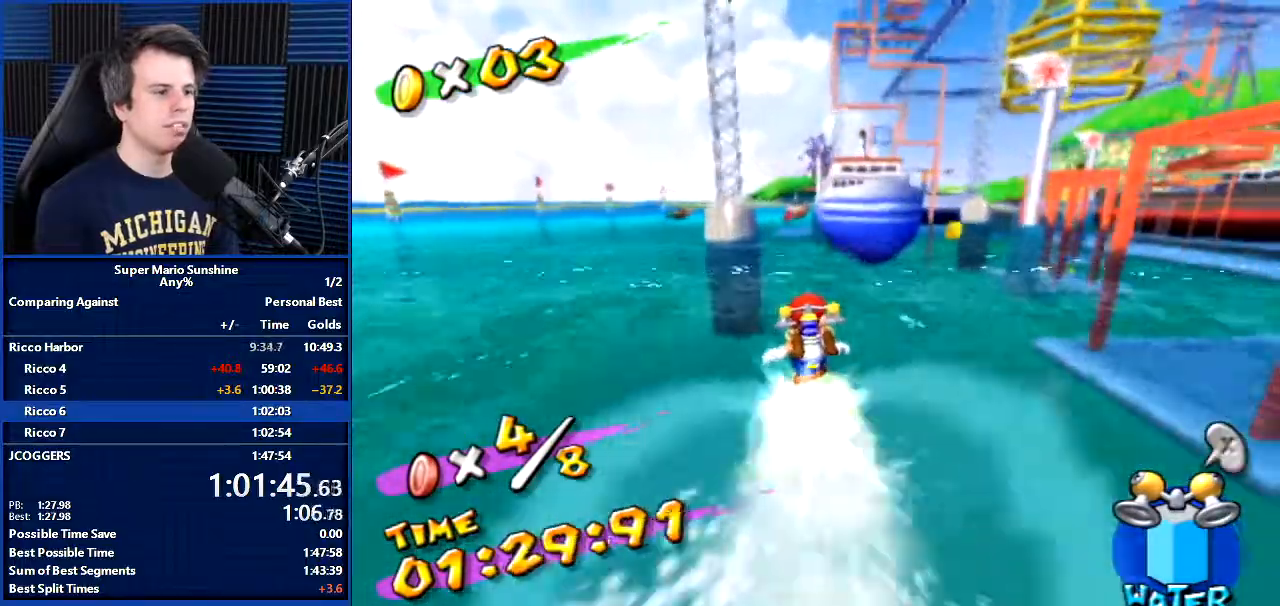
{"buttons": [], "left_stick": "up", "right_stick": "center", "events": []}
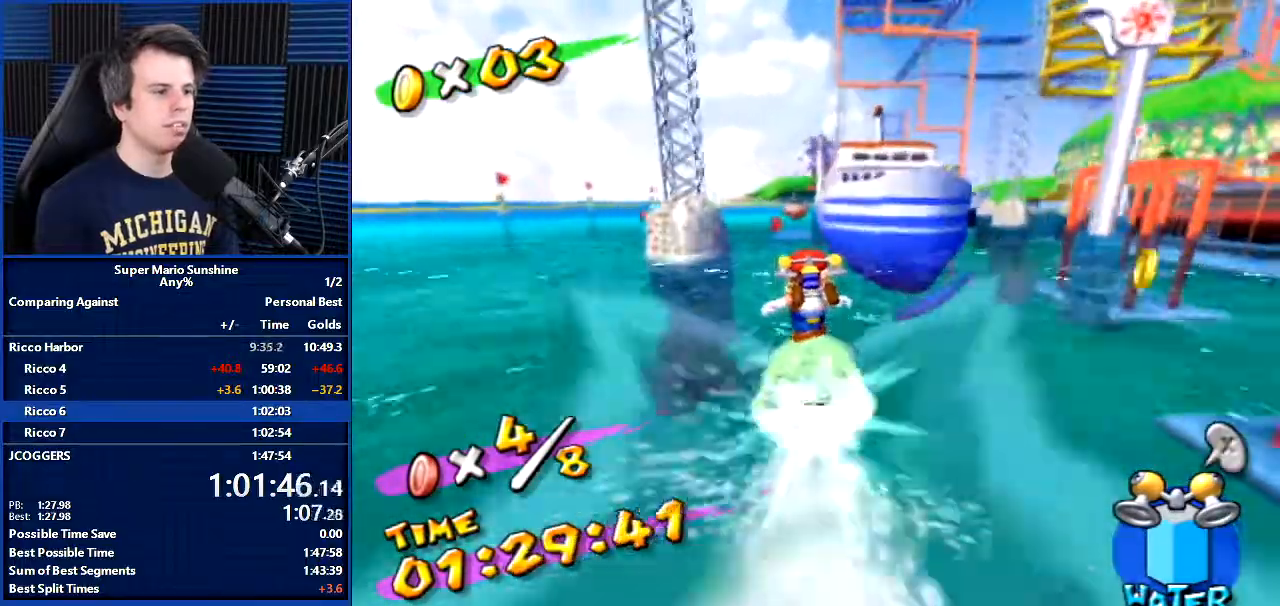
{"buttons": [], "left_stick": "up", "right_stick": "center", "events": [[100, "right_stick", "right"], [167, "right_stick", "center"]]}
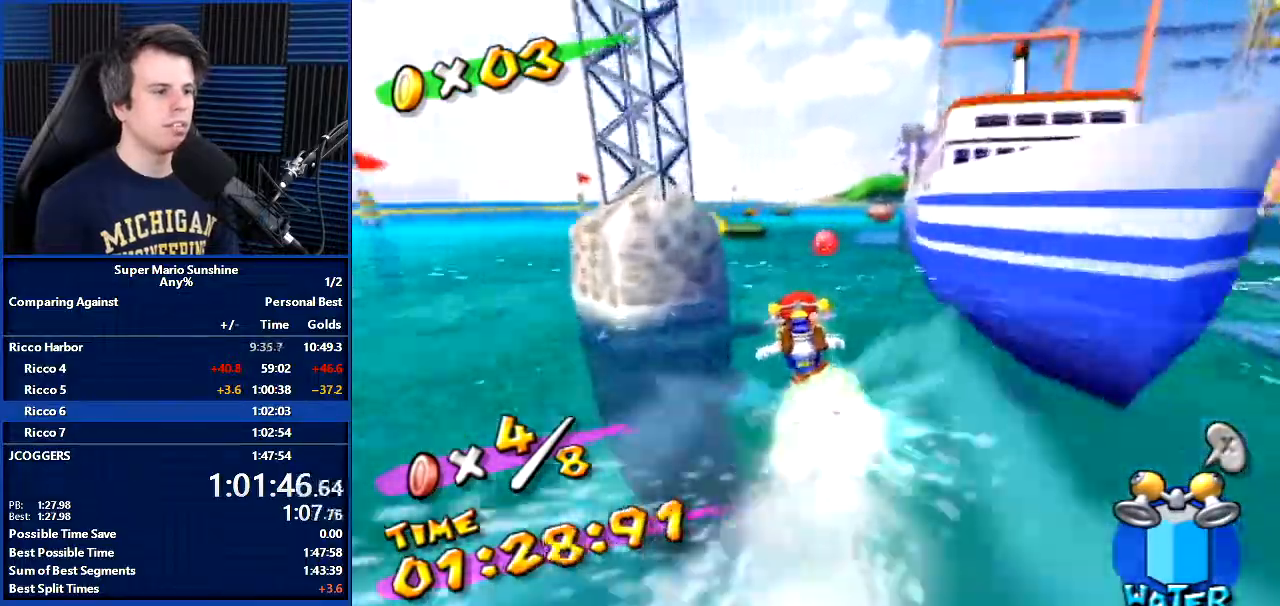
{"buttons": [], "left_stick": "up", "right_stick": "right", "events": [[434, "right_stick", "right"]]}
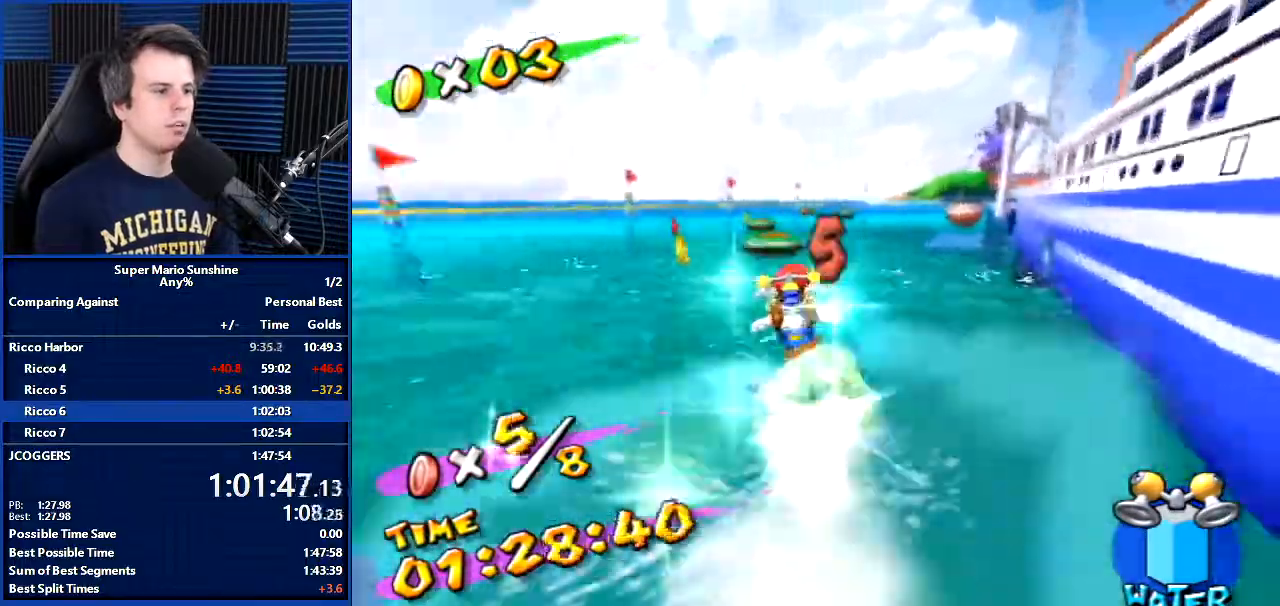
{"buttons": [], "left_stick": "up", "right_stick": "center", "events": [[167, "right_stick", "center"]]}
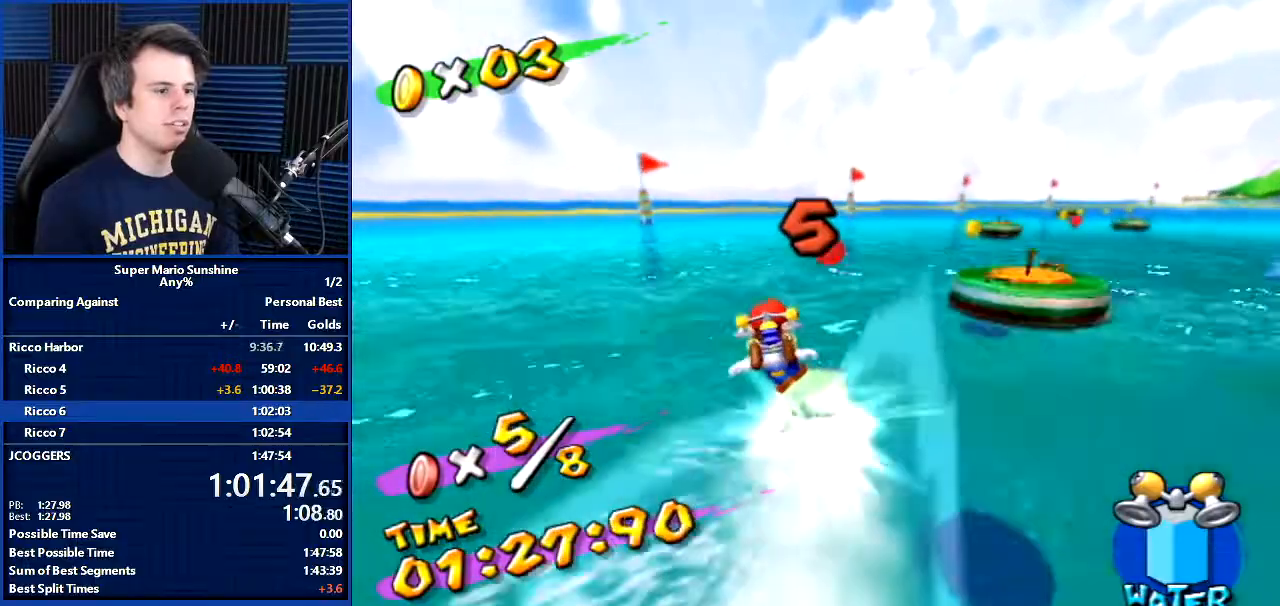
{"buttons": [], "left_stick": "up", "right_stick": "center", "events": [[167, "right_stick", "left"], [501, "right_stick", "center"]]}
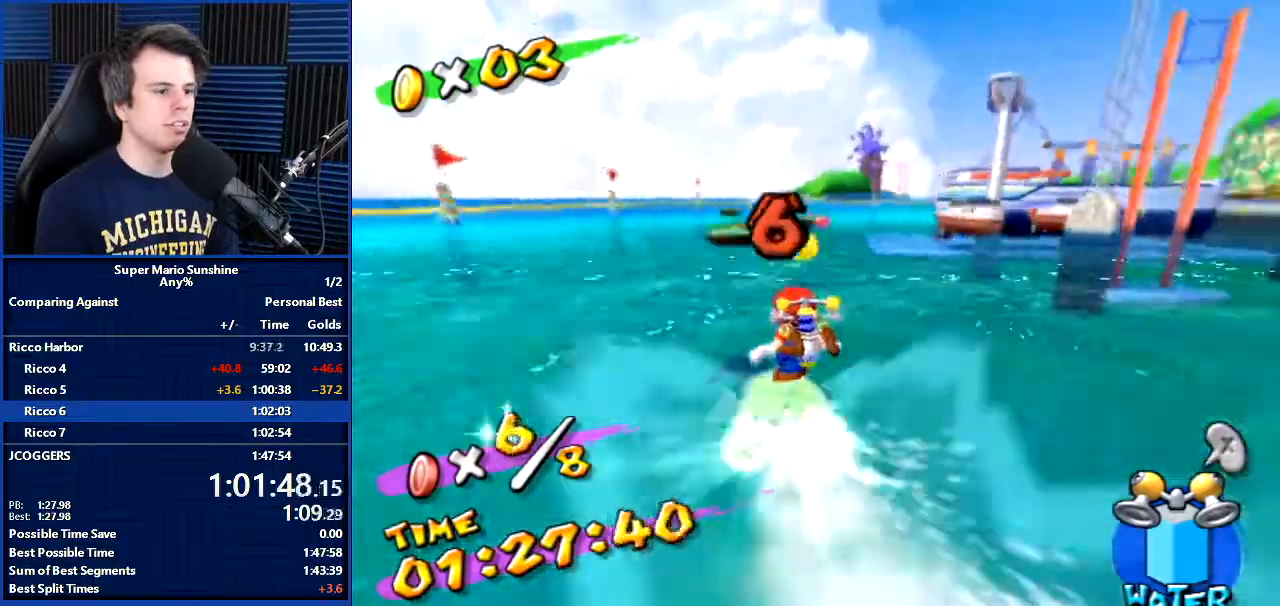
{"buttons": [], "left_stick": "up", "right_stick": "center", "events": [[300, "right_stick", "right"], [400, "right_stick", "center"]]}
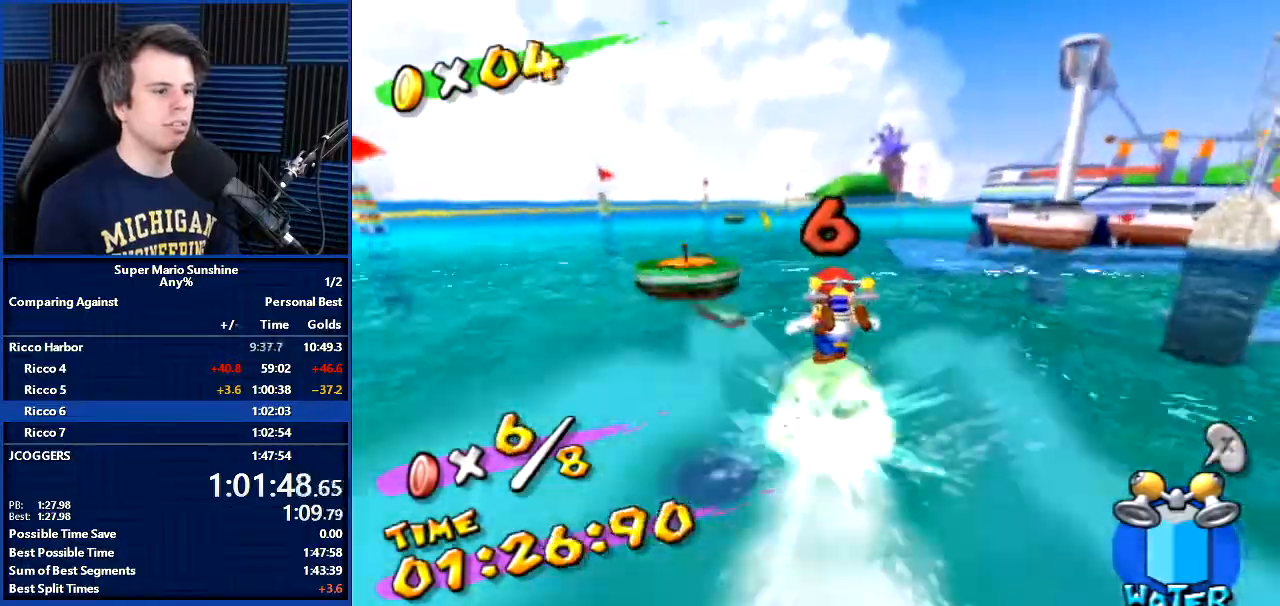
{"buttons": [], "left_stick": "up", "right_stick": "center", "events": [[134, "right_stick", "up-left"], [234, "right_stick", "center"]]}
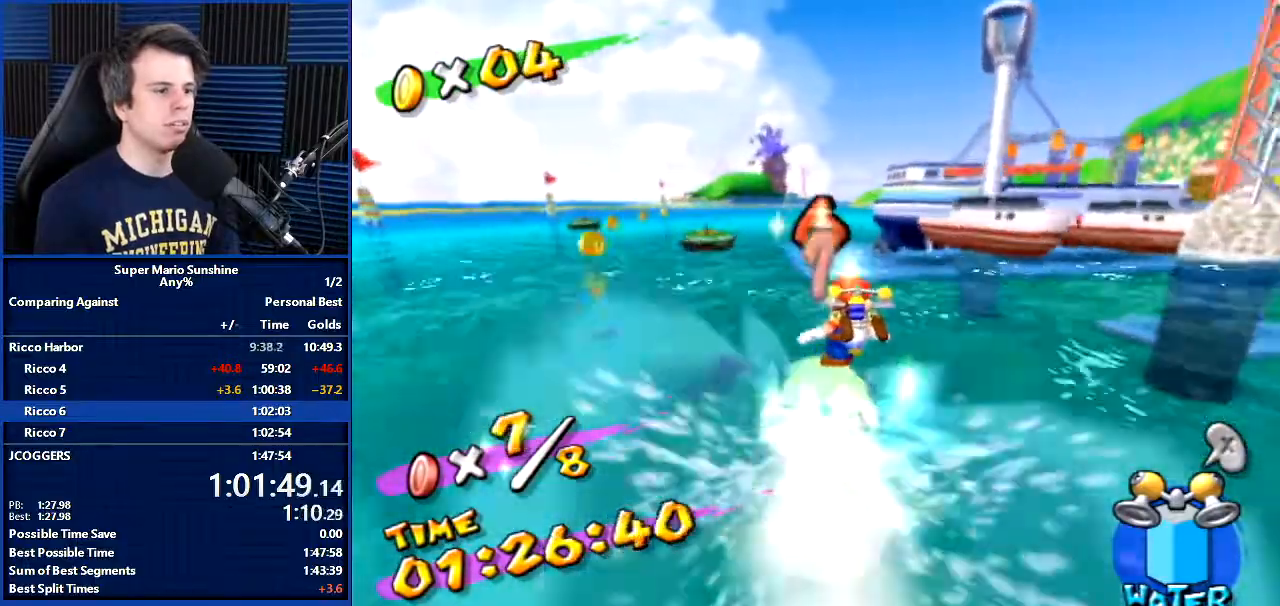
{"buttons": [], "left_stick": "up", "right_stick": "center", "events": []}
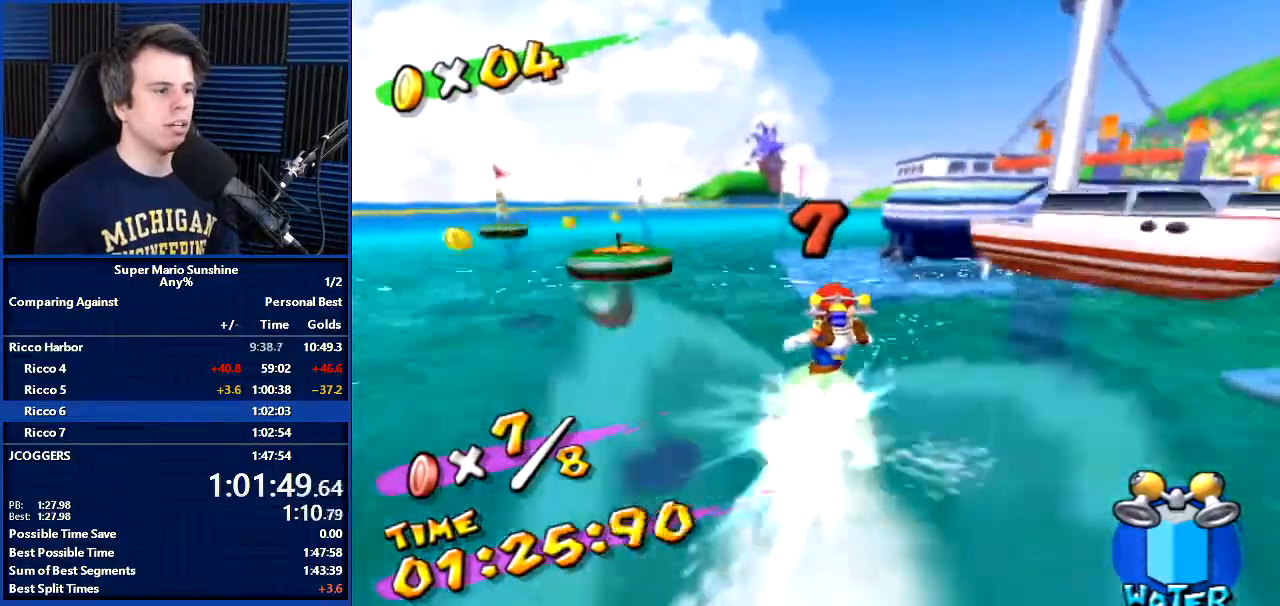
{"buttons": [], "left_stick": "up", "right_stick": "right", "events": [[201, "right_stick", "right"]]}
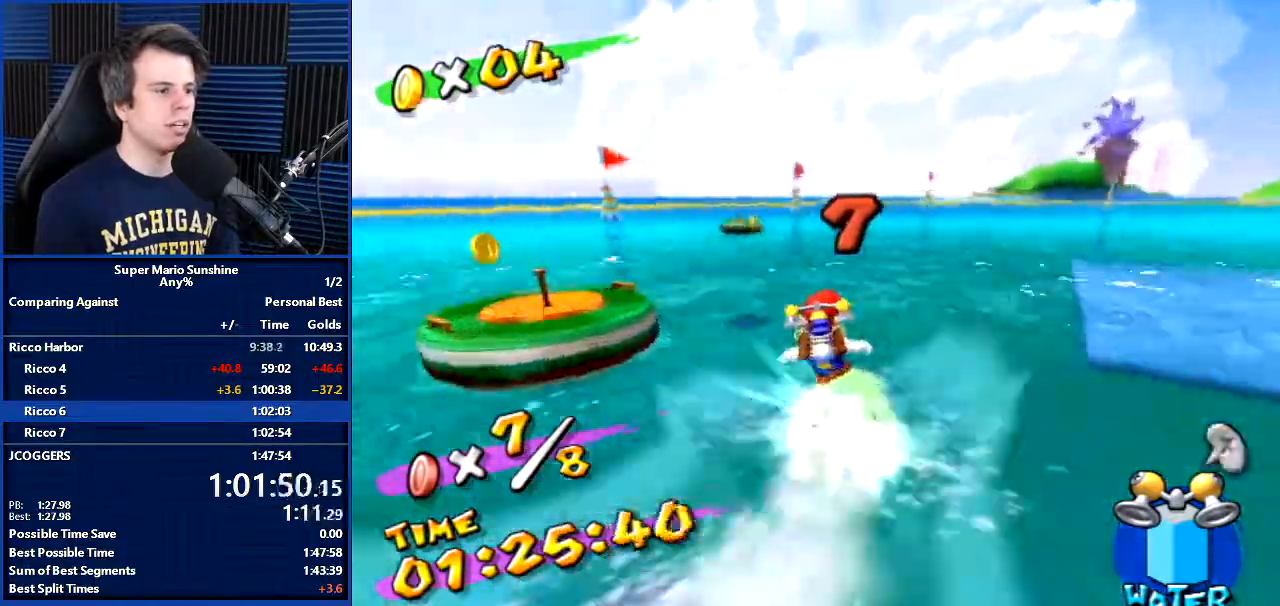
{"buttons": [], "left_stick": "up", "right_stick": "right", "events": []}
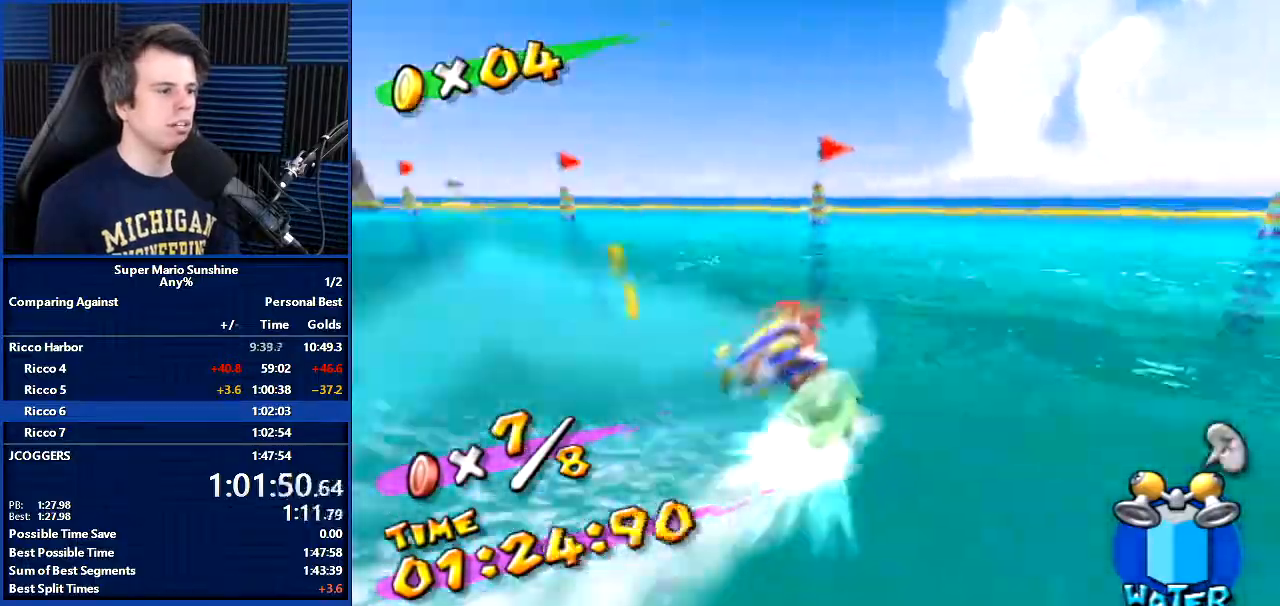
{"buttons": [], "left_stick": "up", "right_stick": "right", "events": []}
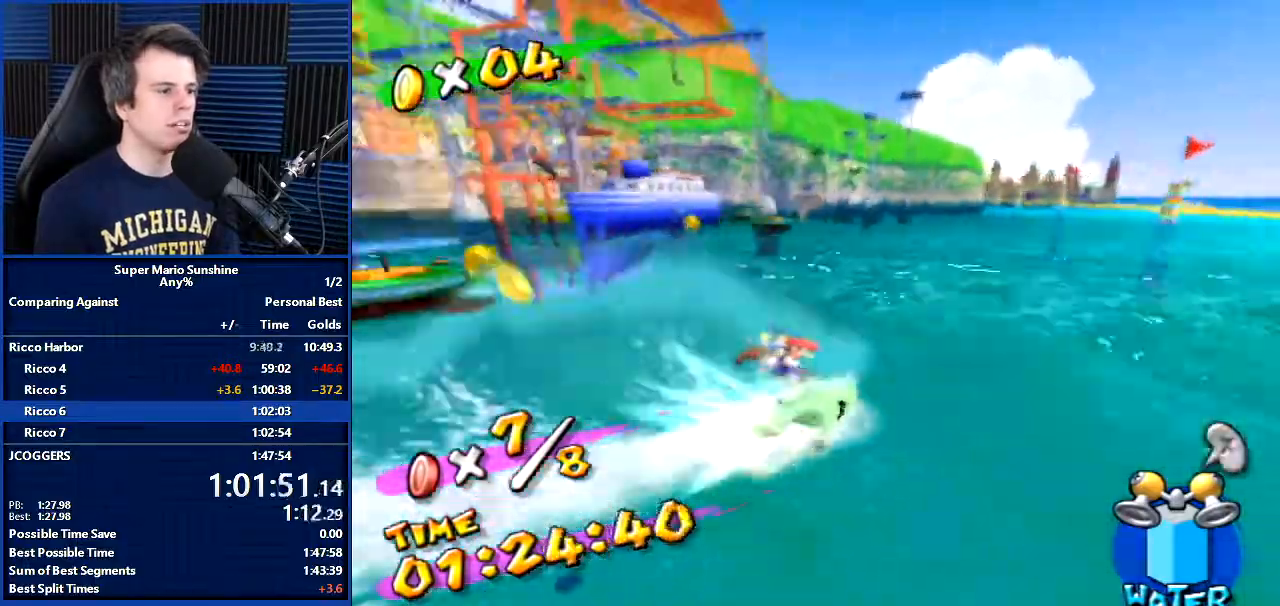
{"buttons": [], "left_stick": "left", "right_stick": "center", "events": [[100, "right_stick", "center"], [267, "right_stick", "right"], [300, "left_stick", "up-left"], [434, "left_stick", "left"], [434, "right_stick", "center"]]}
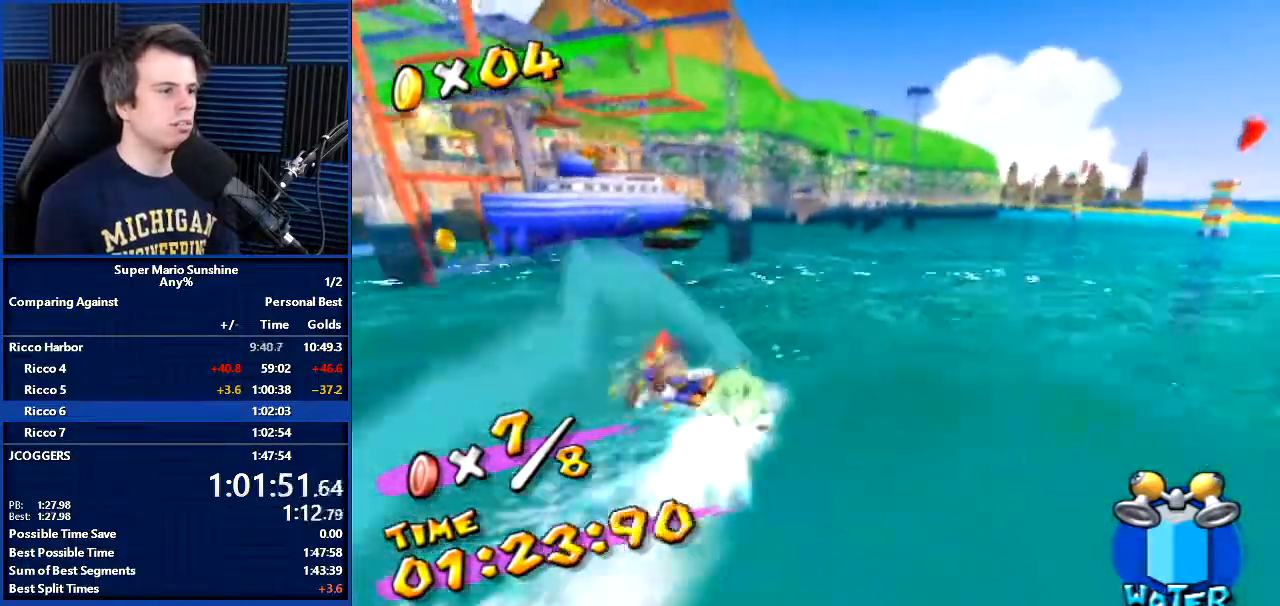
{"buttons": [], "left_stick": "left", "right_stick": "center", "events": []}
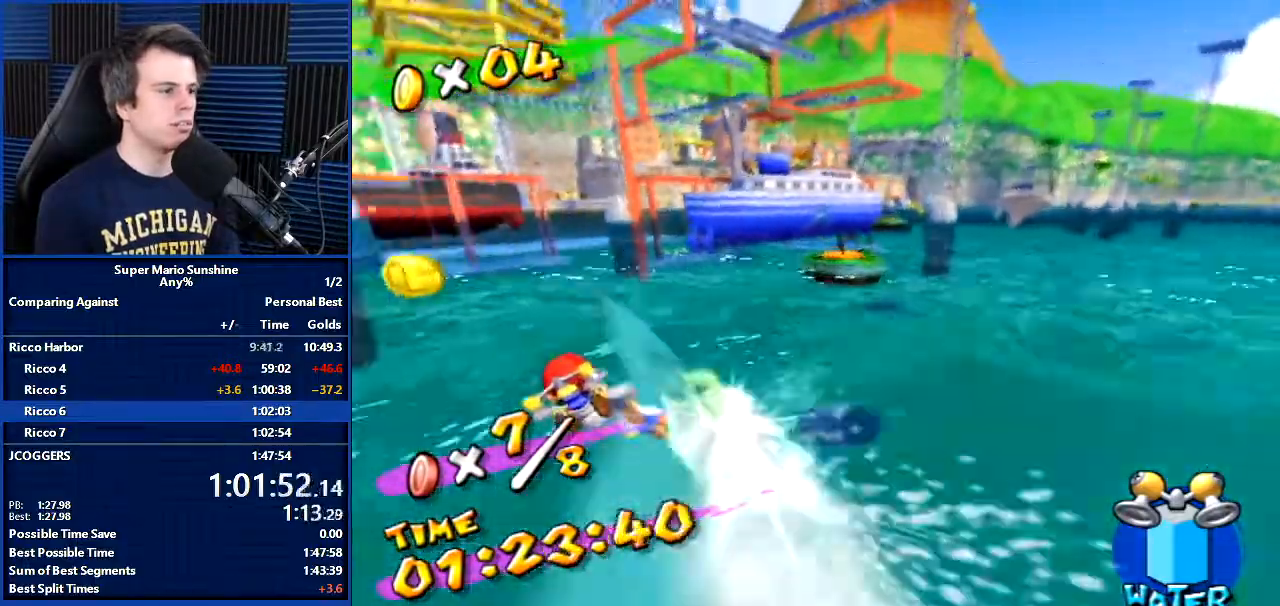
{"buttons": [], "left_stick": "up", "right_stick": "center", "events": [[100, "left_stick", "up-left"], [200, "left_stick", "up"]]}
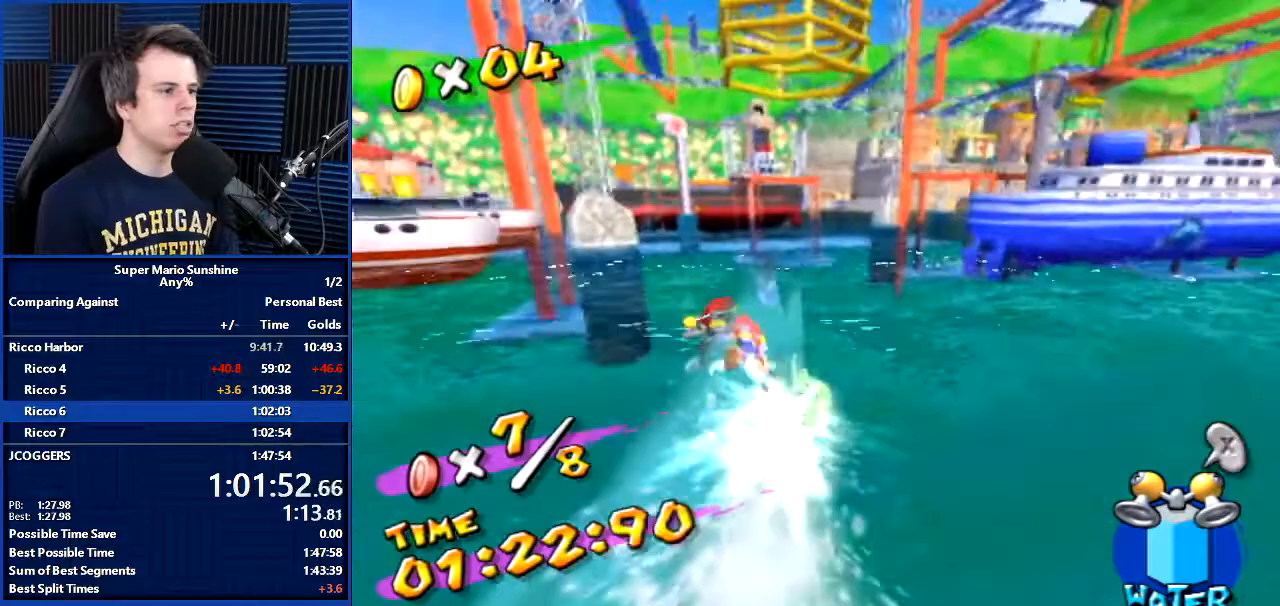
{"buttons": [], "left_stick": "up", "right_stick": "center", "events": []}
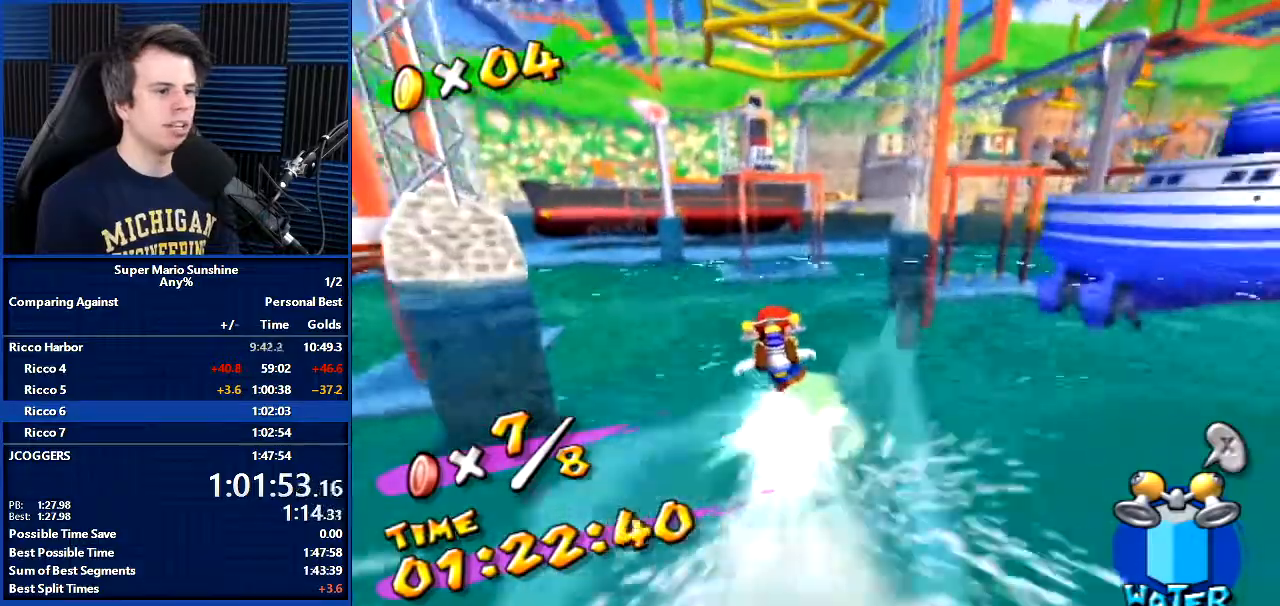
{"buttons": [], "left_stick": "up", "right_stick": "center", "events": [[100, "right_stick", "left"], [367, "right_stick", "center"]]}